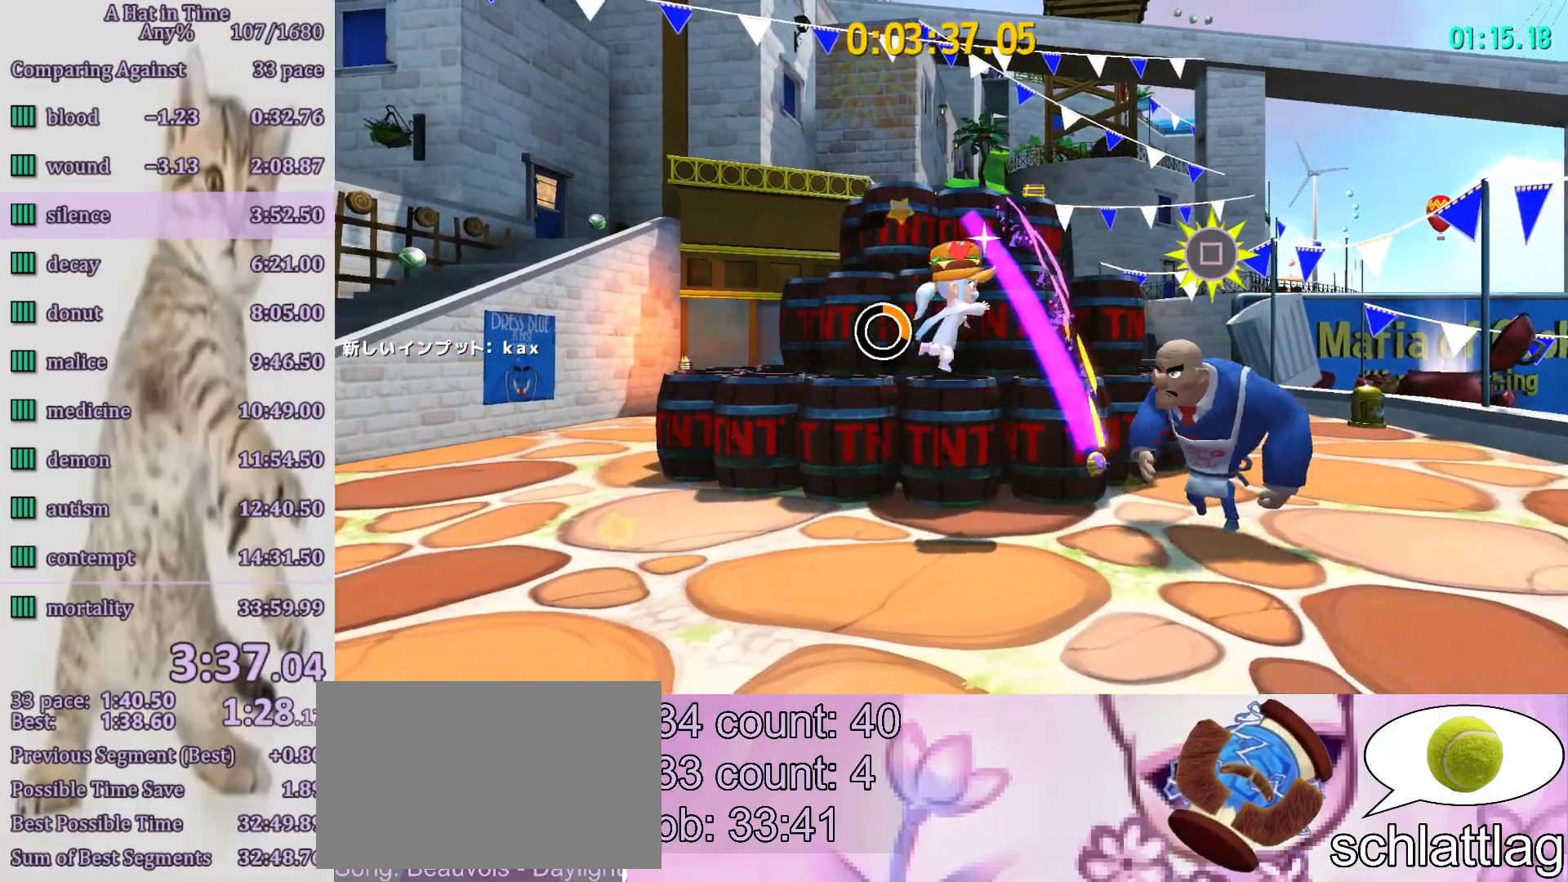
Gameplay with a controller (PlayStation layout); each line is a JSON object with the inputs held at the frame after it. "button_events" lists button changes between this image and that frame as [ms after this image, input, new state], when the widget could be followed in between (sticks are given only as held states). Not read: L3 R3.
{"buttons": [], "left_stick": "center", "right_stick": "center", "button_events": [[350, "SQUARE", "down"], [467, "SQUARE", "up"]]}
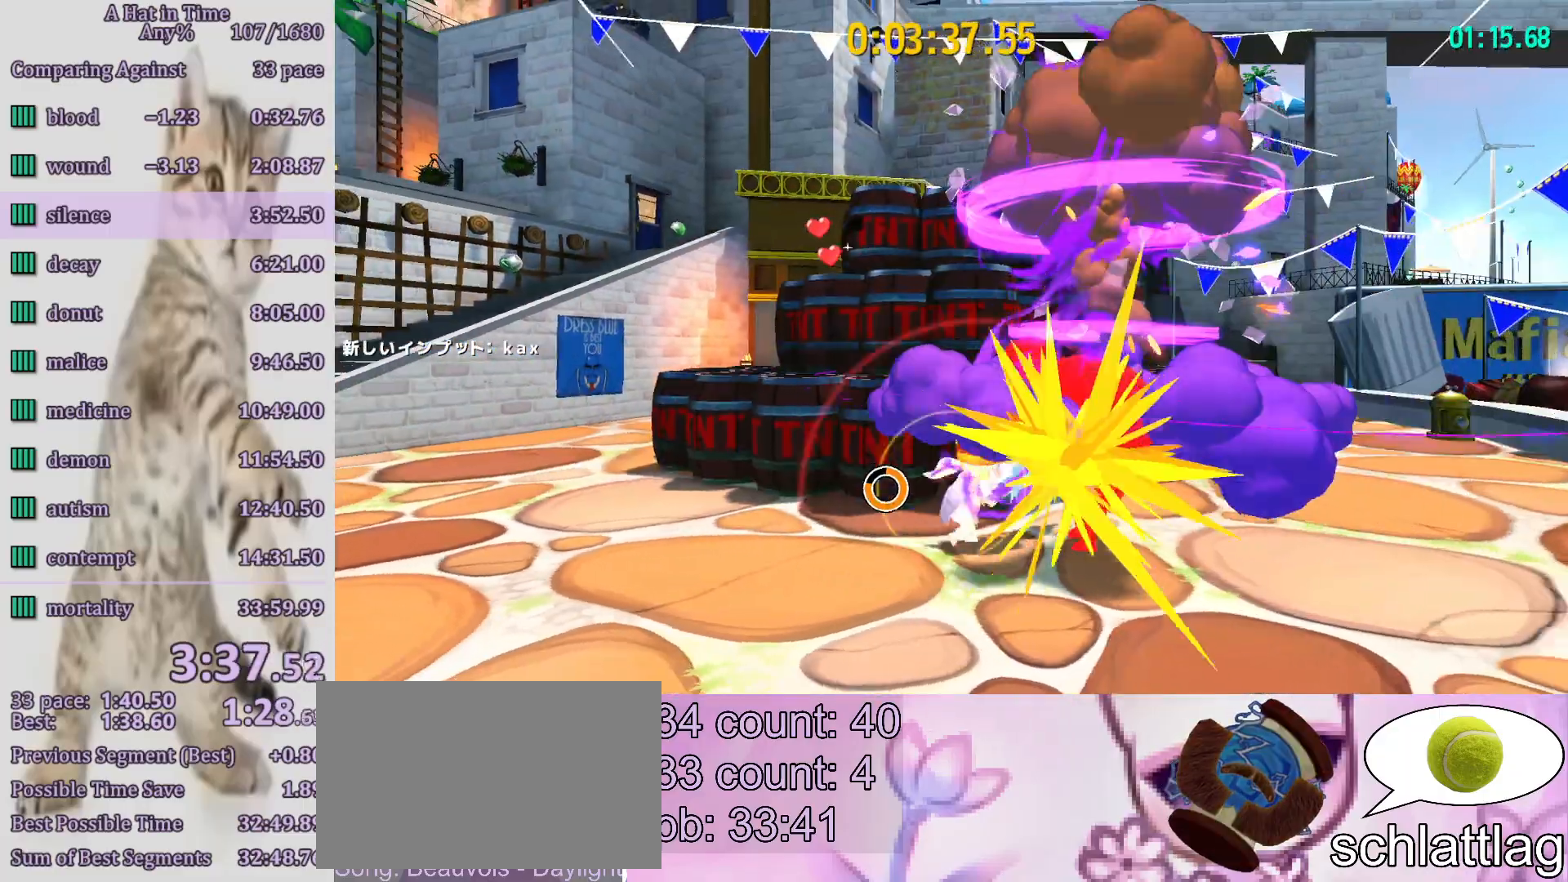
{"buttons": ["L2"], "left_stick": "center", "right_stick": "center", "button_events": [[33, "SQUARE", "down"], [83, "SQUARE", "up"], [167, "L2", "down"], [167, "SQUARE", "down"], [267, "SQUARE", "up"]]}
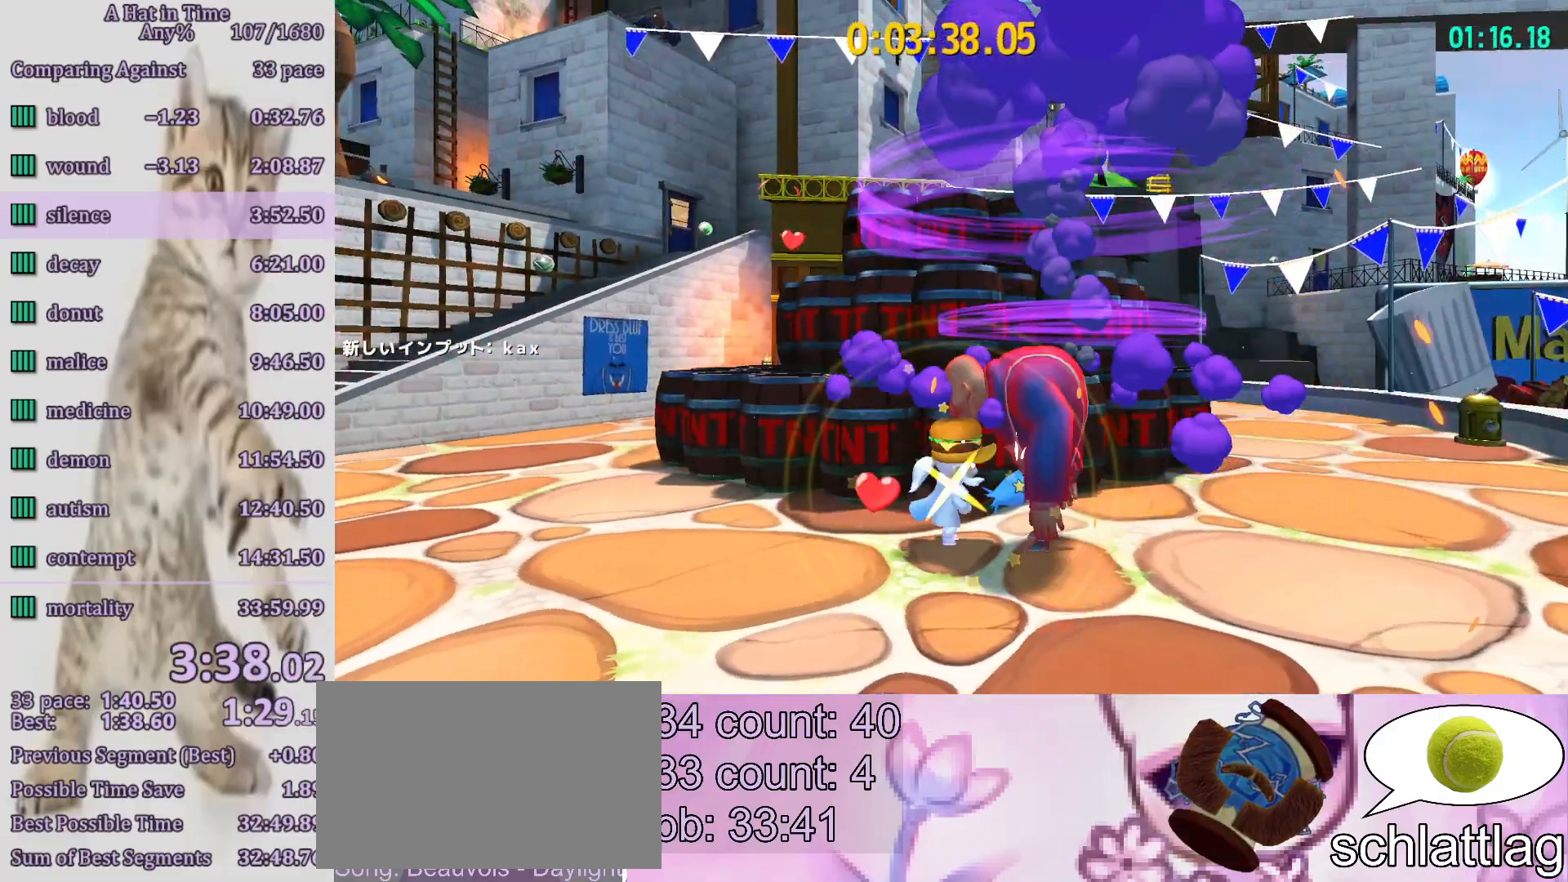
{"buttons": ["L2"], "left_stick": "left", "right_stick": "center", "button_events": [[150, "CROSS", "down"], [417, "CROSS", "up"]]}
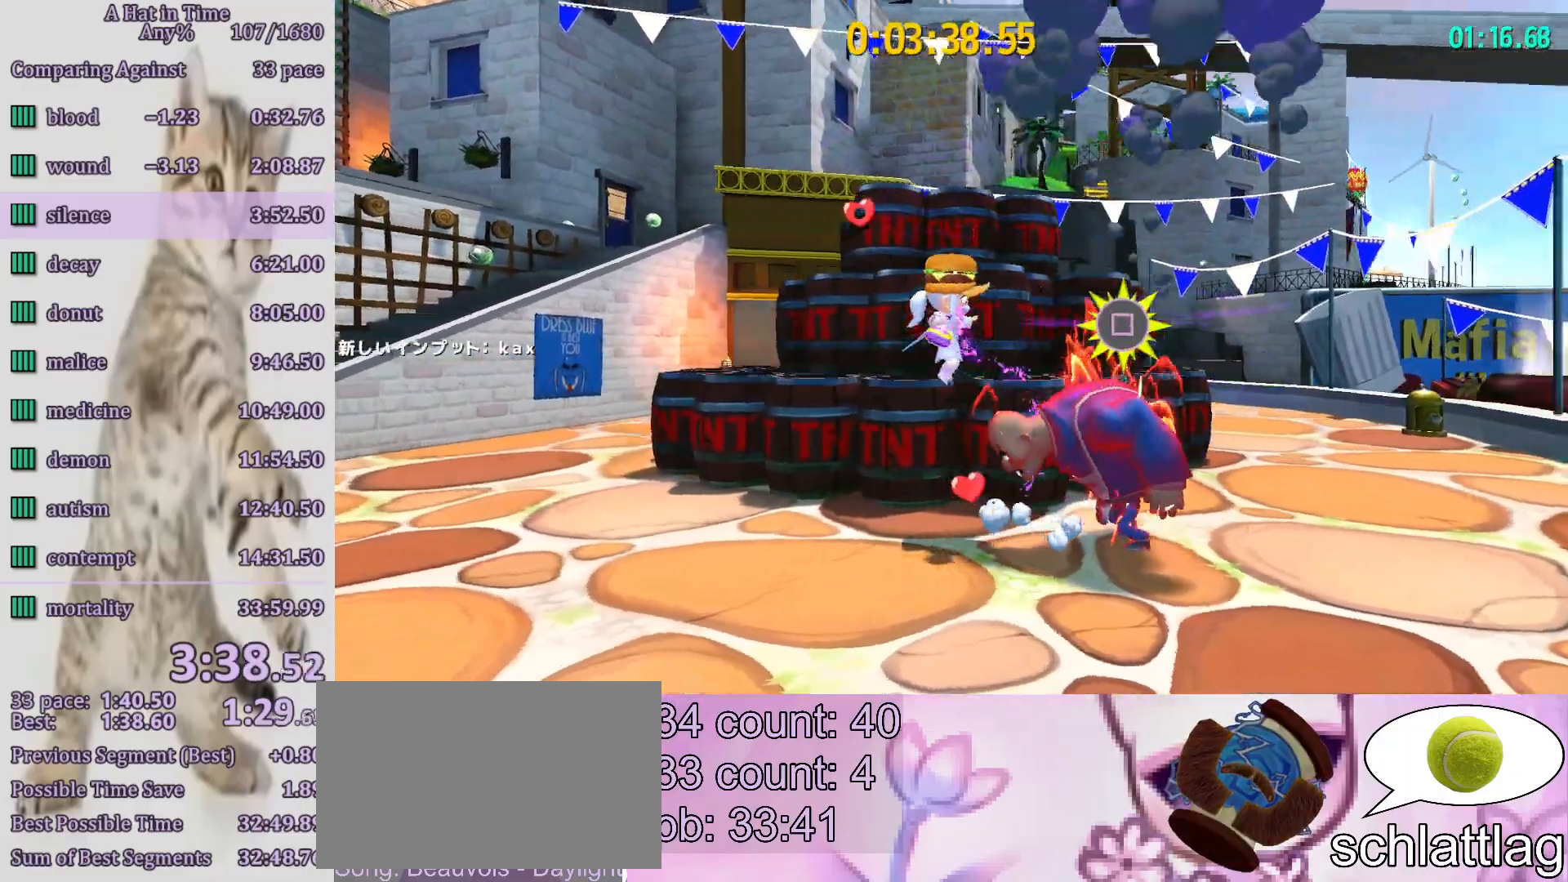
{"buttons": [], "left_stick": "center", "right_stick": "center", "button_events": [[383, "L2", "up"]]}
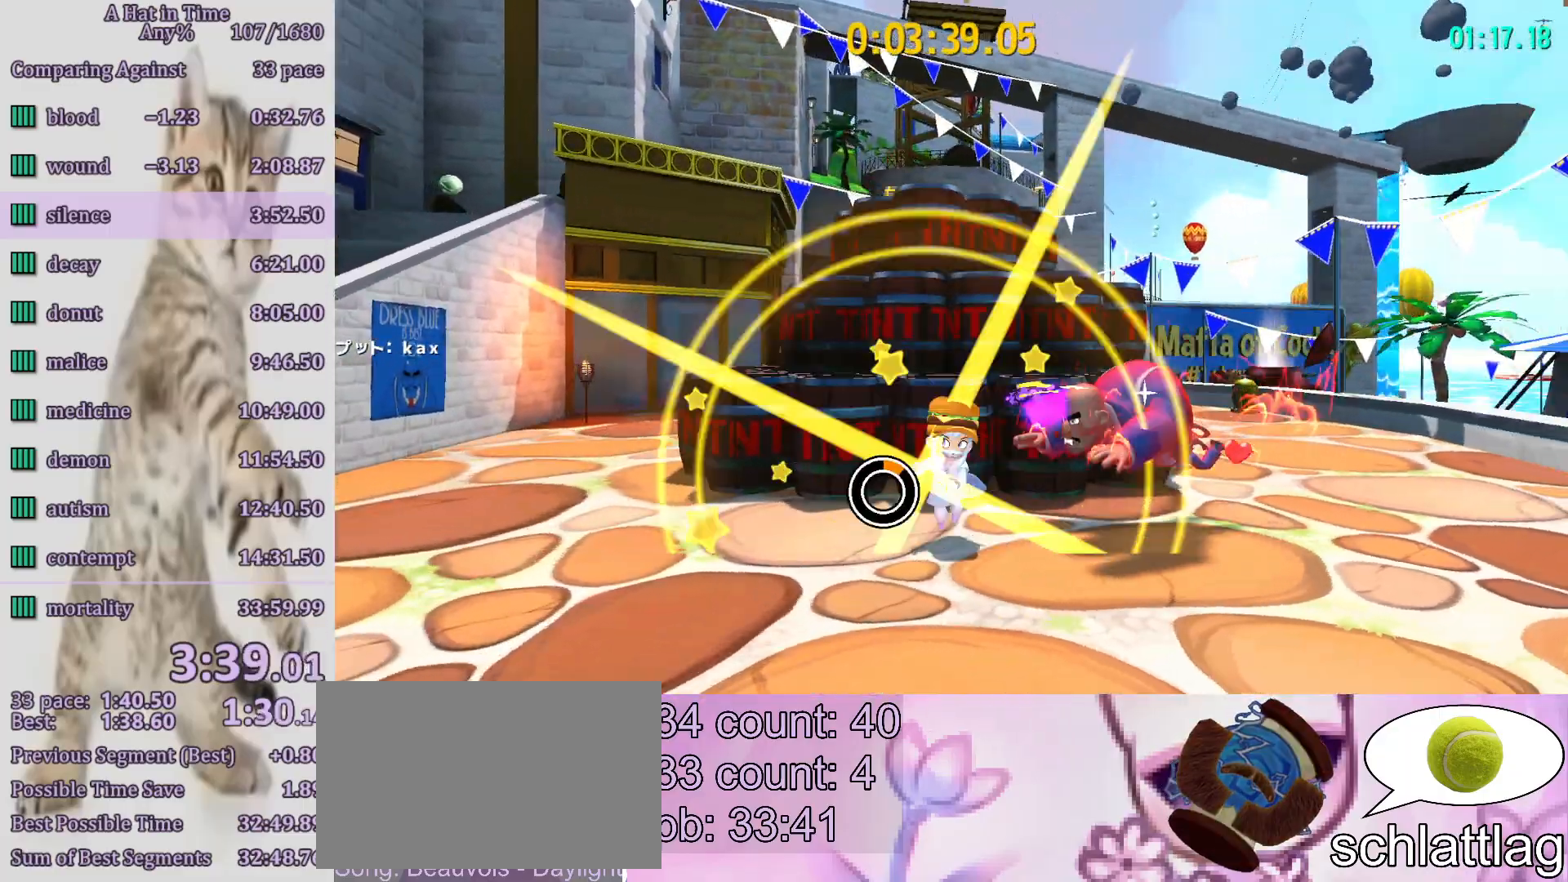
{"buttons": ["SQUARE"], "left_stick": "center", "right_stick": "center", "button_events": [[317, "SQUARE", "down"], [417, "SQUARE", "up"], [483, "SQUARE", "down"]]}
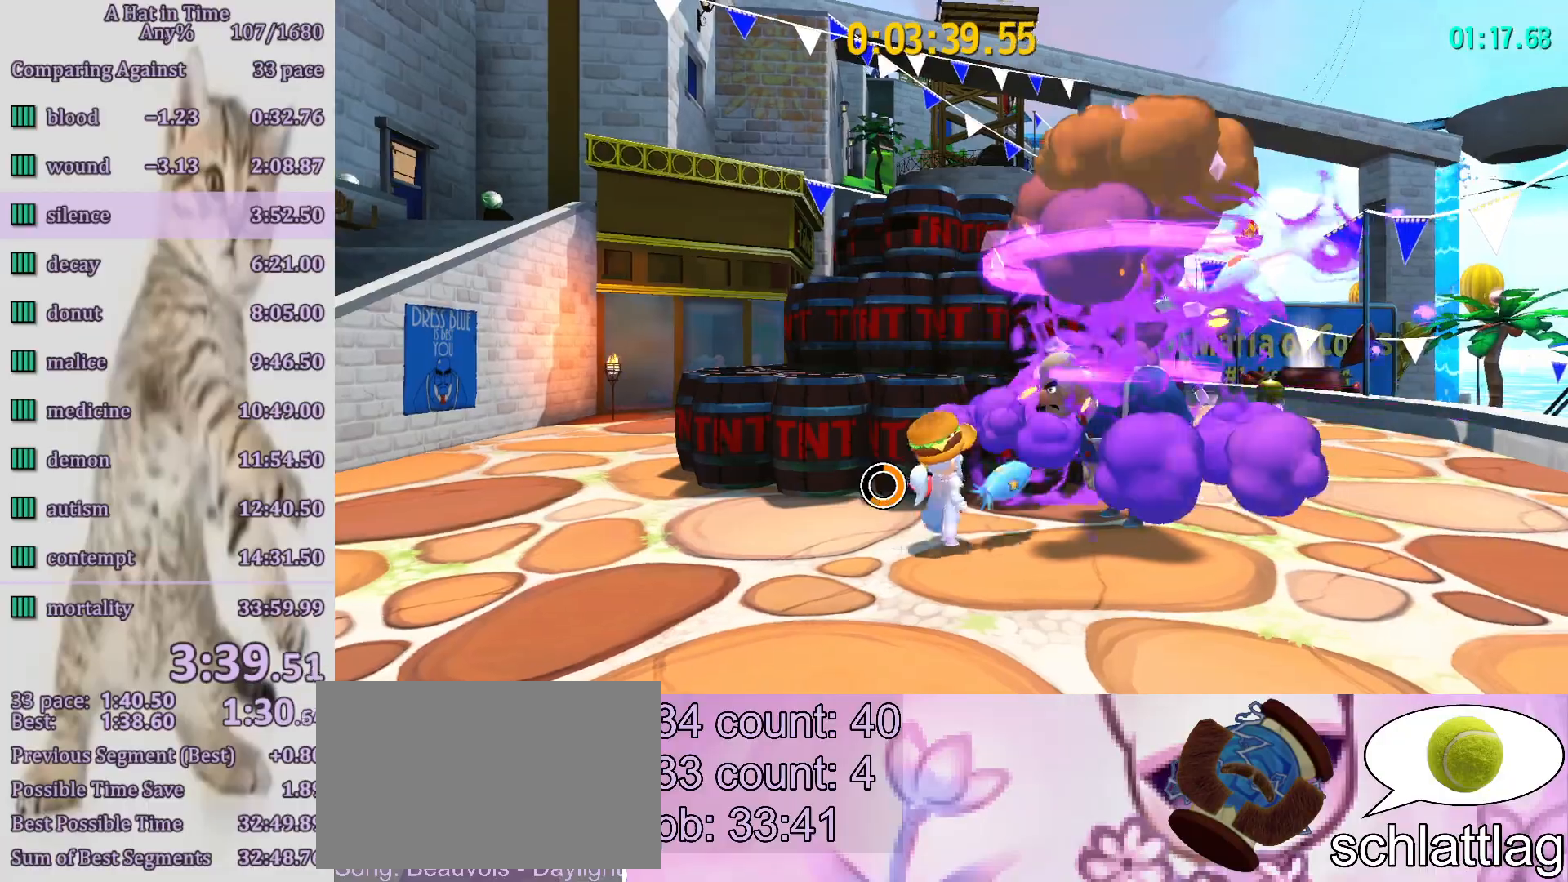
{"buttons": ["L2"], "left_stick": "center", "right_stick": "center", "button_events": [[100, "SQUARE", "up"], [167, "SQUARE", "down"], [250, "SQUARE", "up"], [317, "SQUARE", "down"], [367, "SQUARE", "up"], [450, "L2", "down"]]}
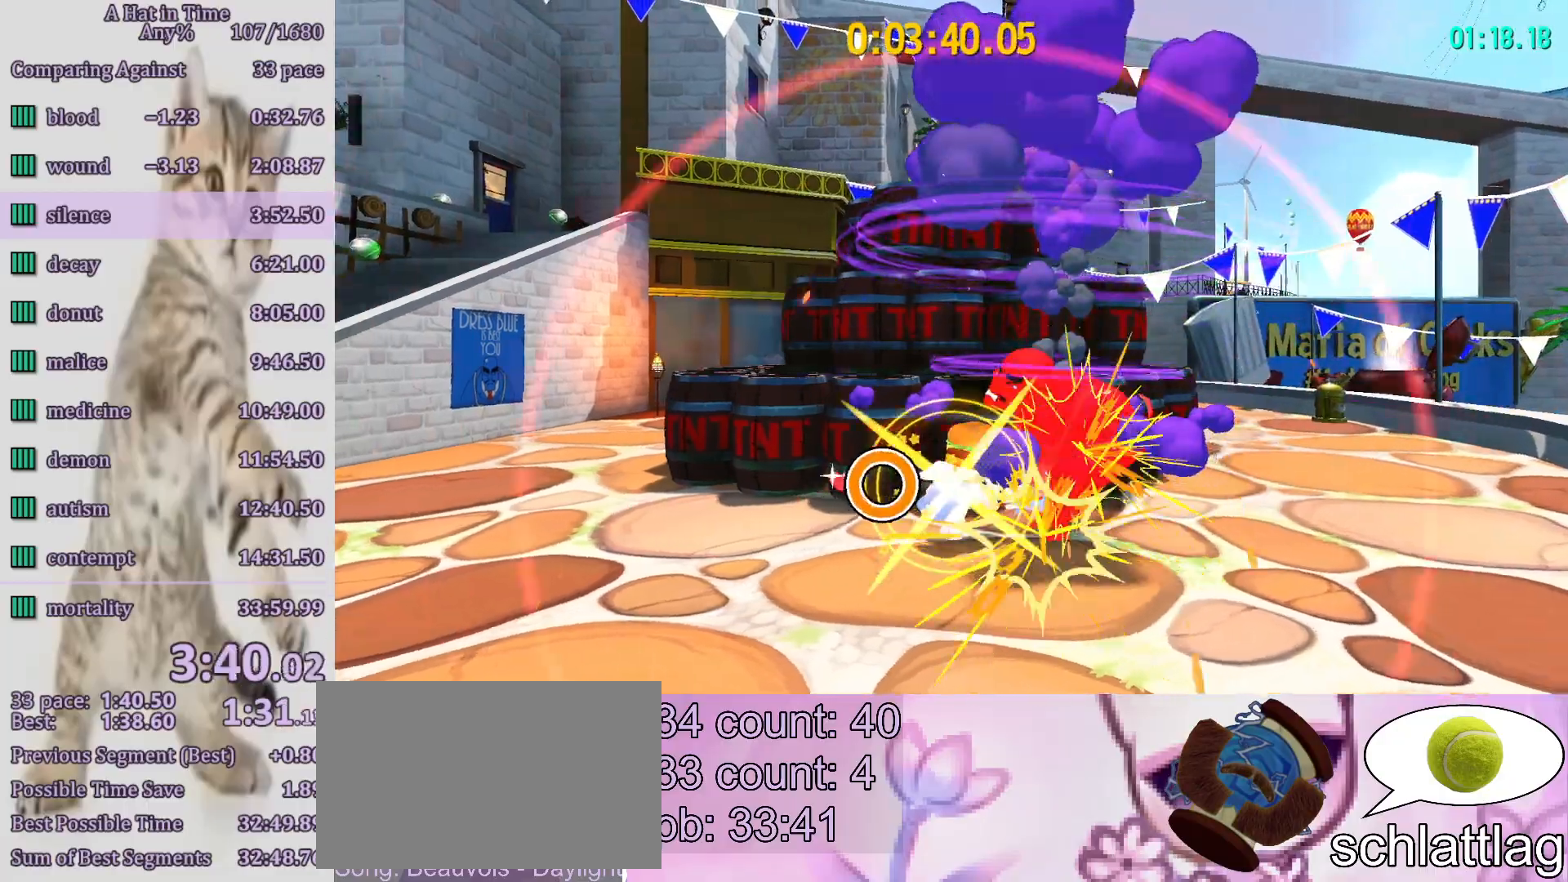
{"buttons": ["CROSS", "L2"], "left_stick": "left", "right_stick": "center", "button_events": [[317, "CROSS", "down"]]}
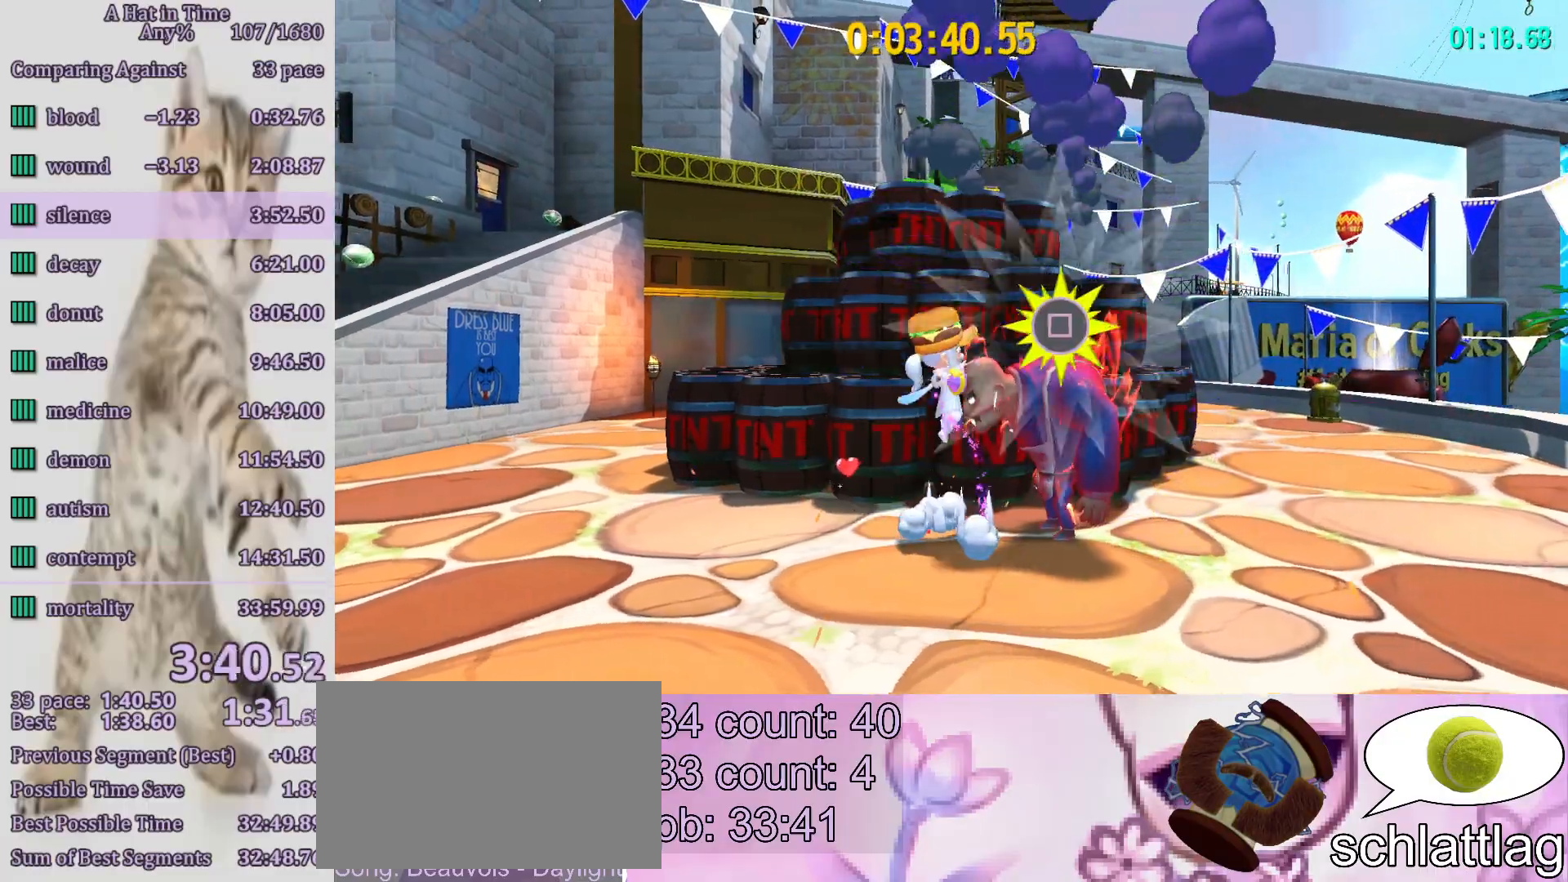
{"buttons": ["L2"], "left_stick": "center", "right_stick": "center", "button_events": [[50, "CROSS", "up"]]}
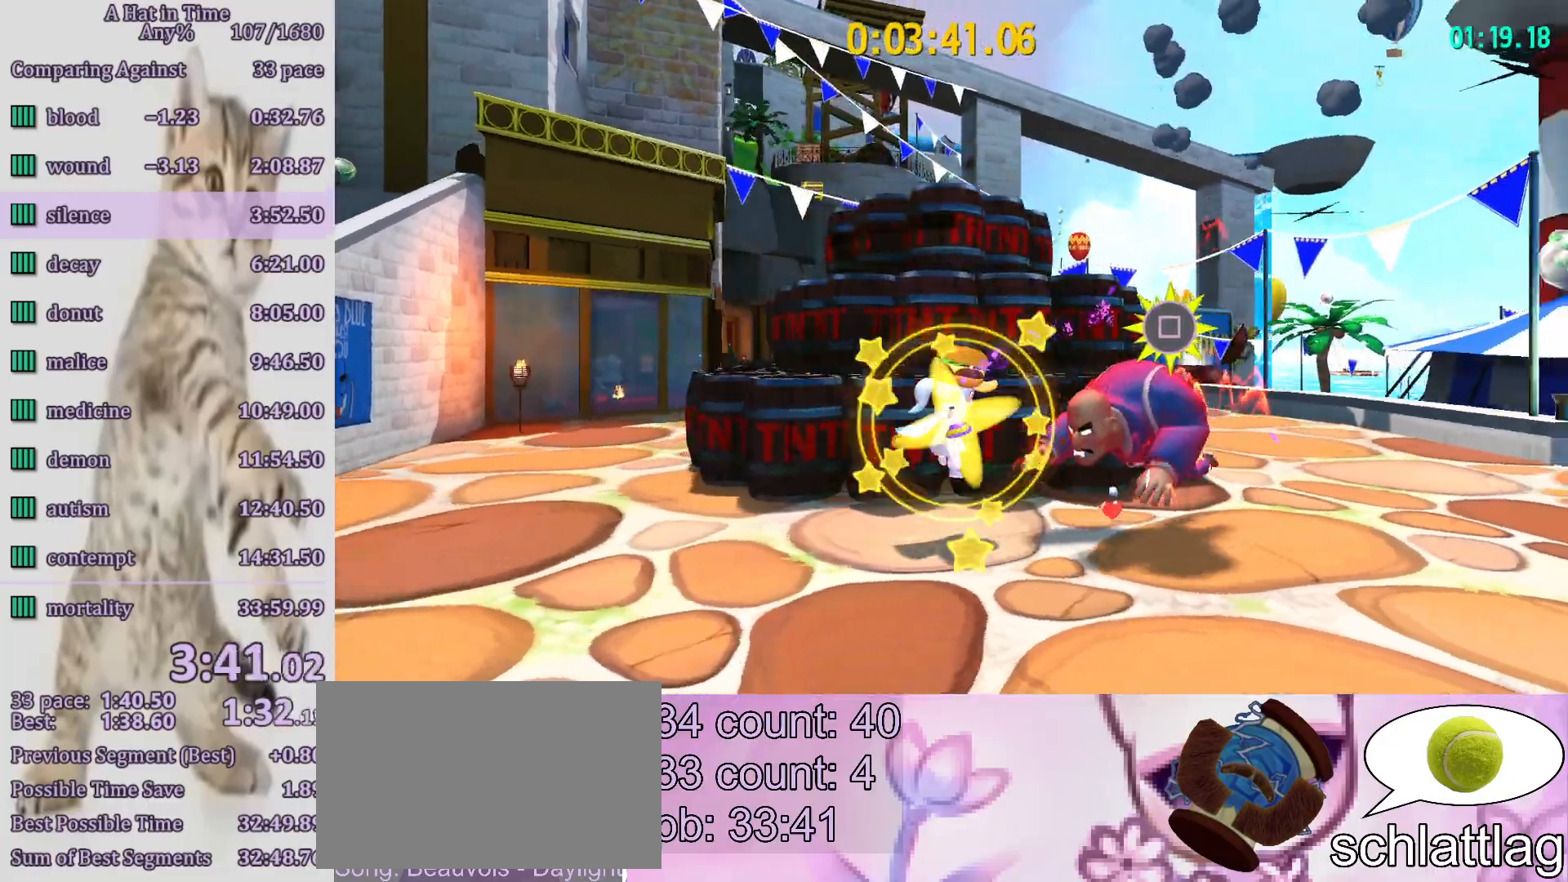
{"buttons": [], "left_stick": "right", "right_stick": "center", "button_events": [[33, "L2", "up"]]}
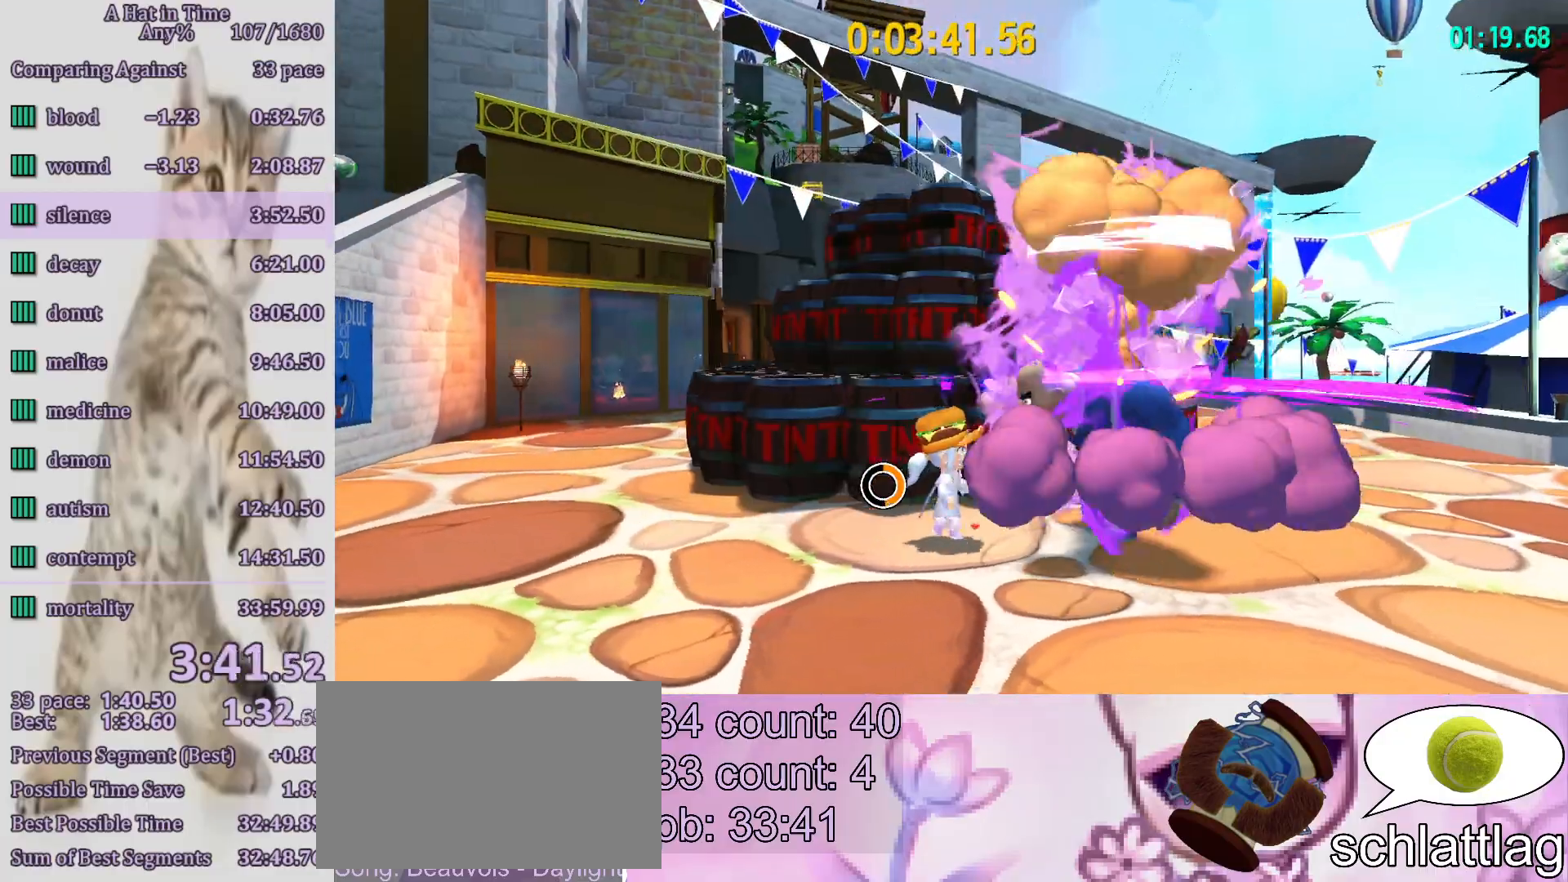
{"buttons": [], "left_stick": "center", "right_stick": "center", "button_events": [[33, "SQUARE", "down"], [117, "SQUARE", "up"], [233, "SQUARE", "down"], [300, "SQUARE", "up"], [367, "SQUARE", "down"], [467, "SQUARE", "up"]]}
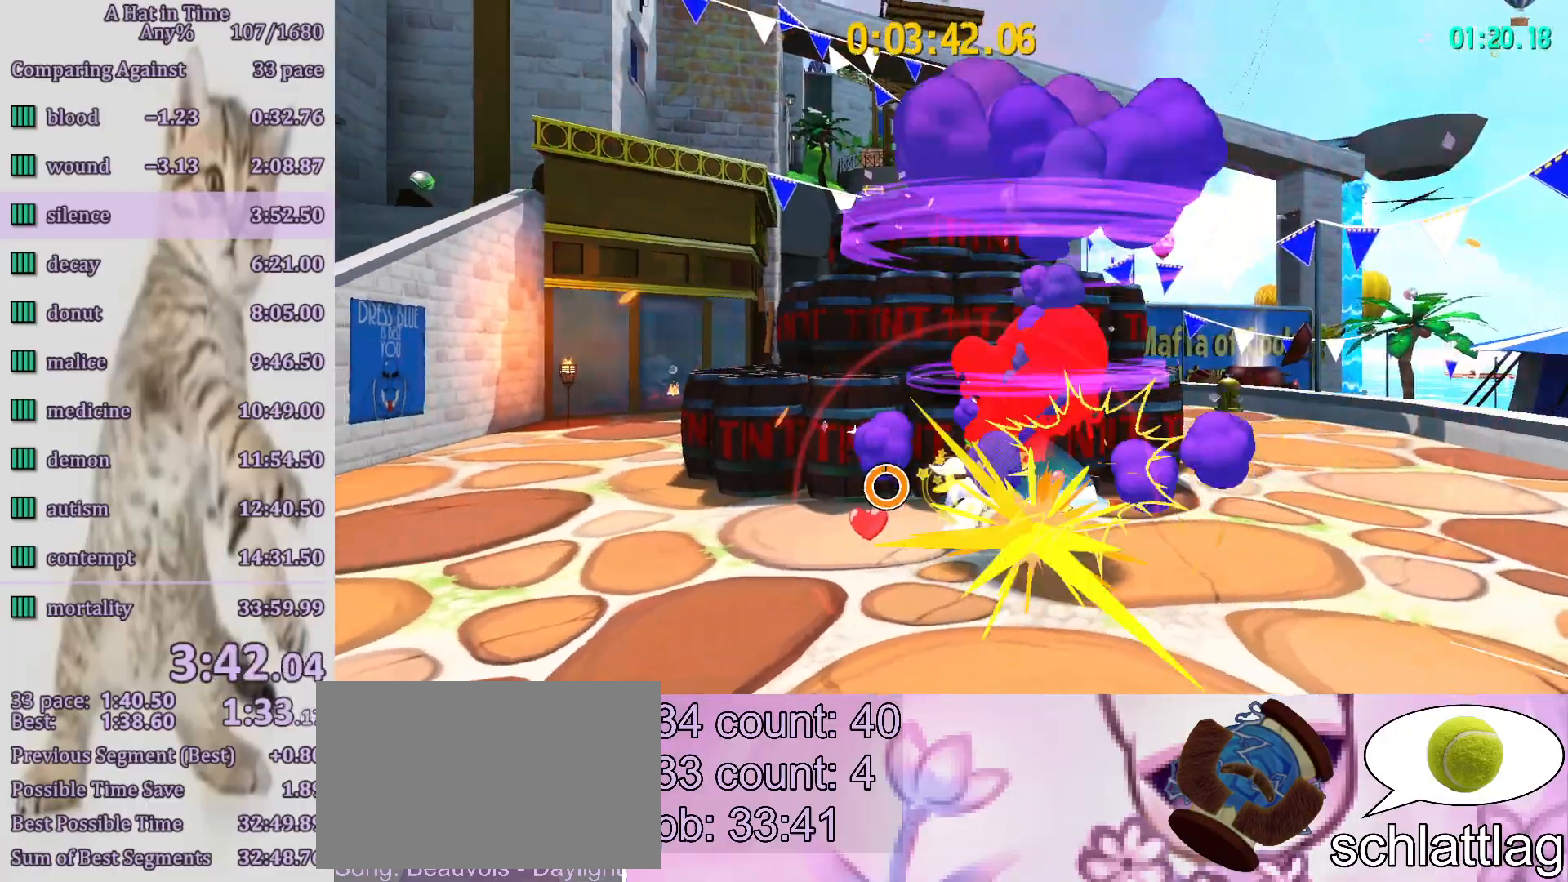
{"buttons": [], "left_stick": "down-right", "right_stick": "center", "button_events": []}
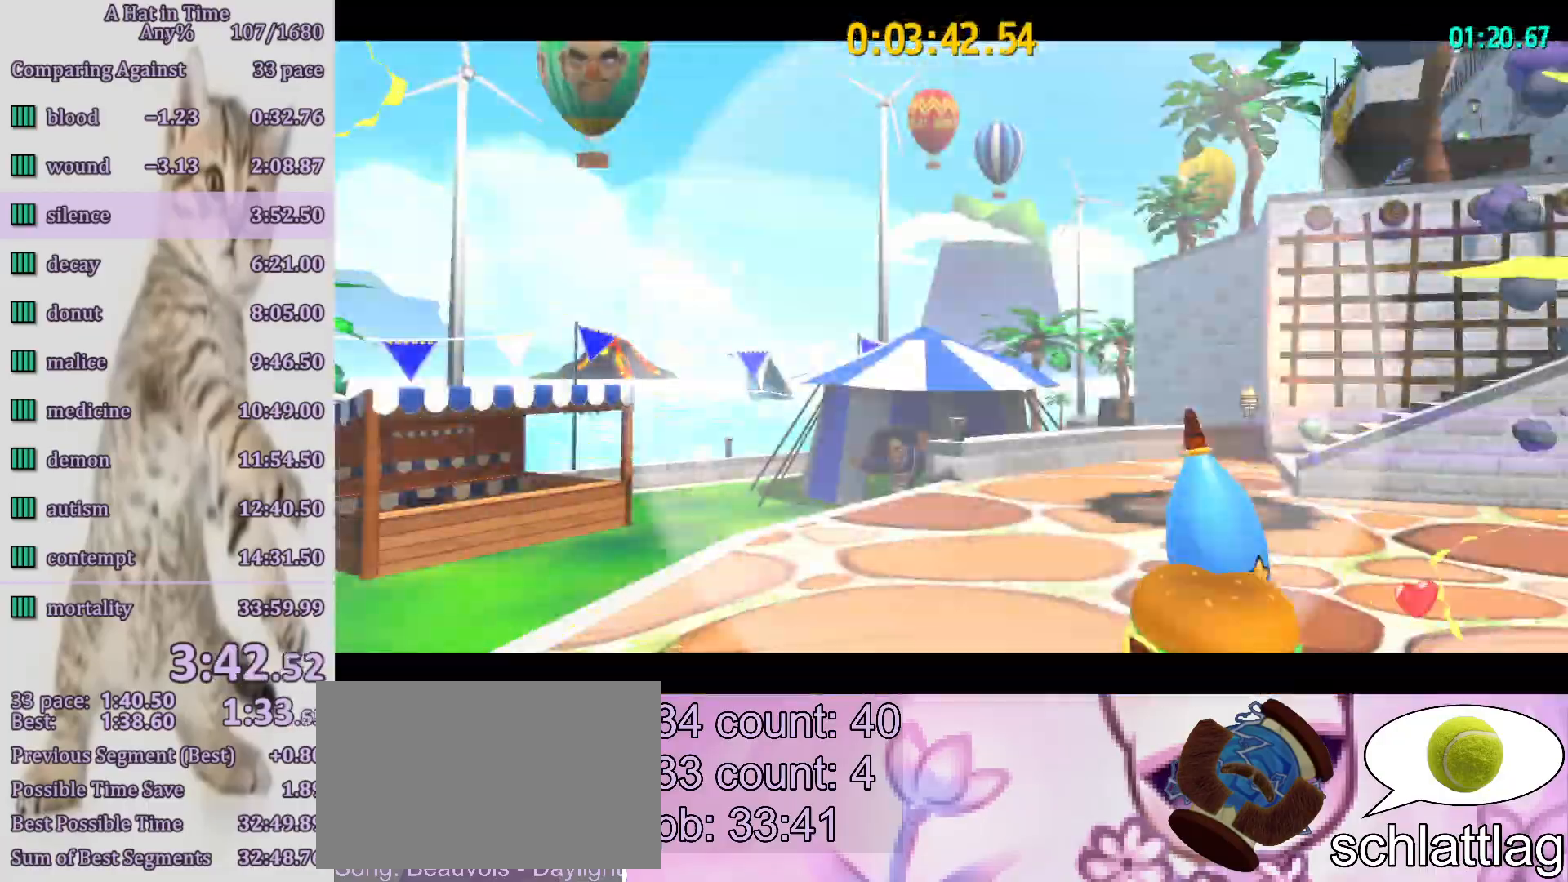
{"buttons": ["CROSS"], "left_stick": "down-right", "right_stick": "center", "button_events": [[83, "DPAD_LEFT", "down"], [150, "DPAD_LEFT", "up"], [183, "CROSS", "down"]]}
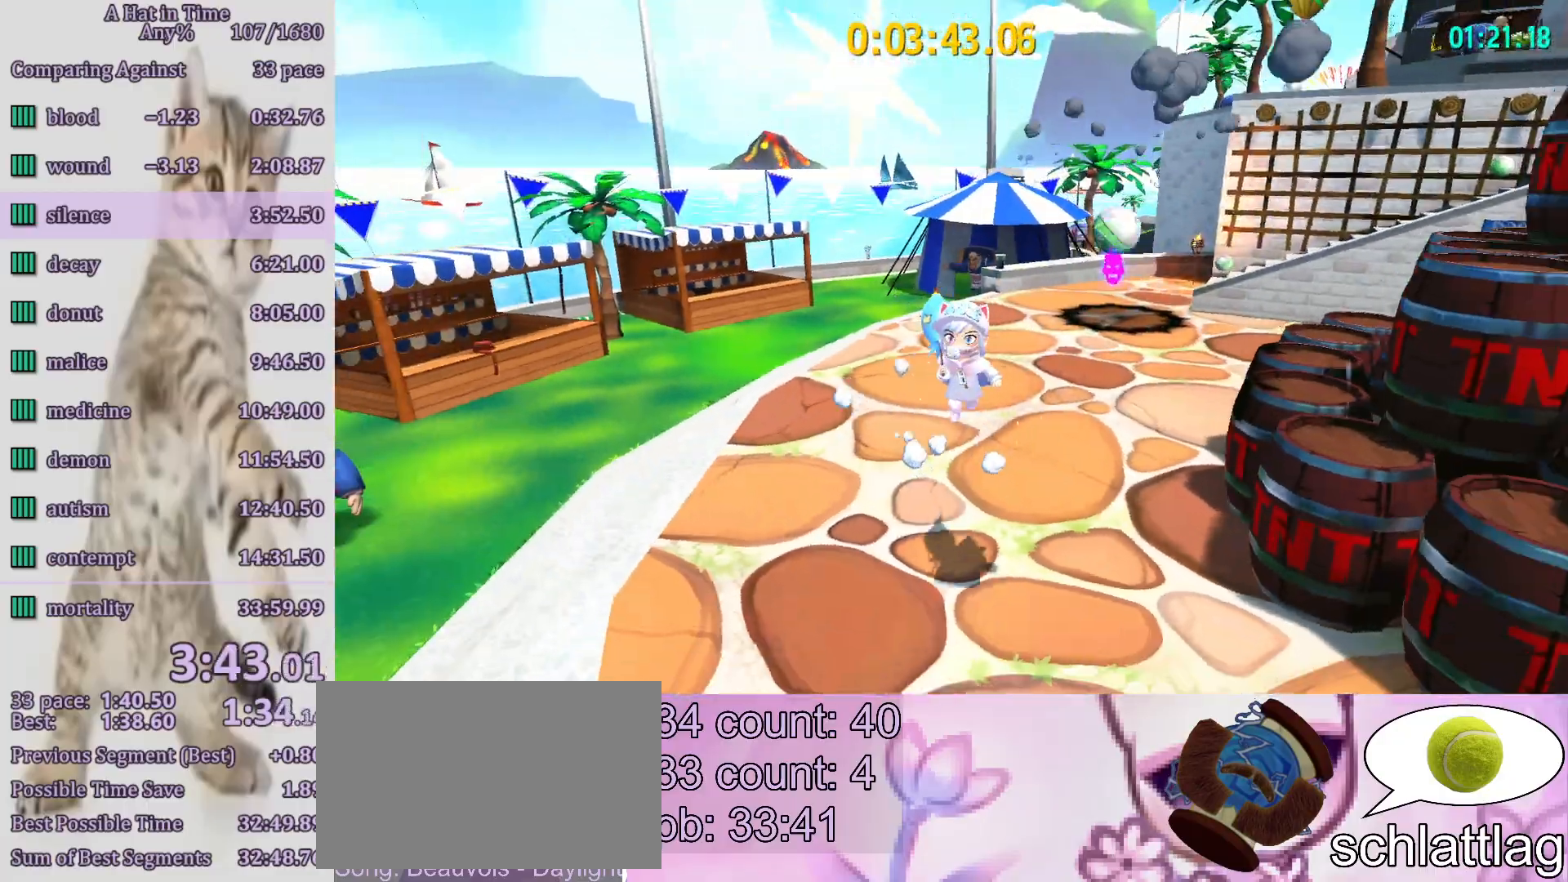
{"buttons": ["CROSS", "R2"], "left_stick": "up-right", "right_stick": "center", "button_events": [[300, "CROSS", "up"], [317, "R2", "down"], [450, "CROSS", "down"]]}
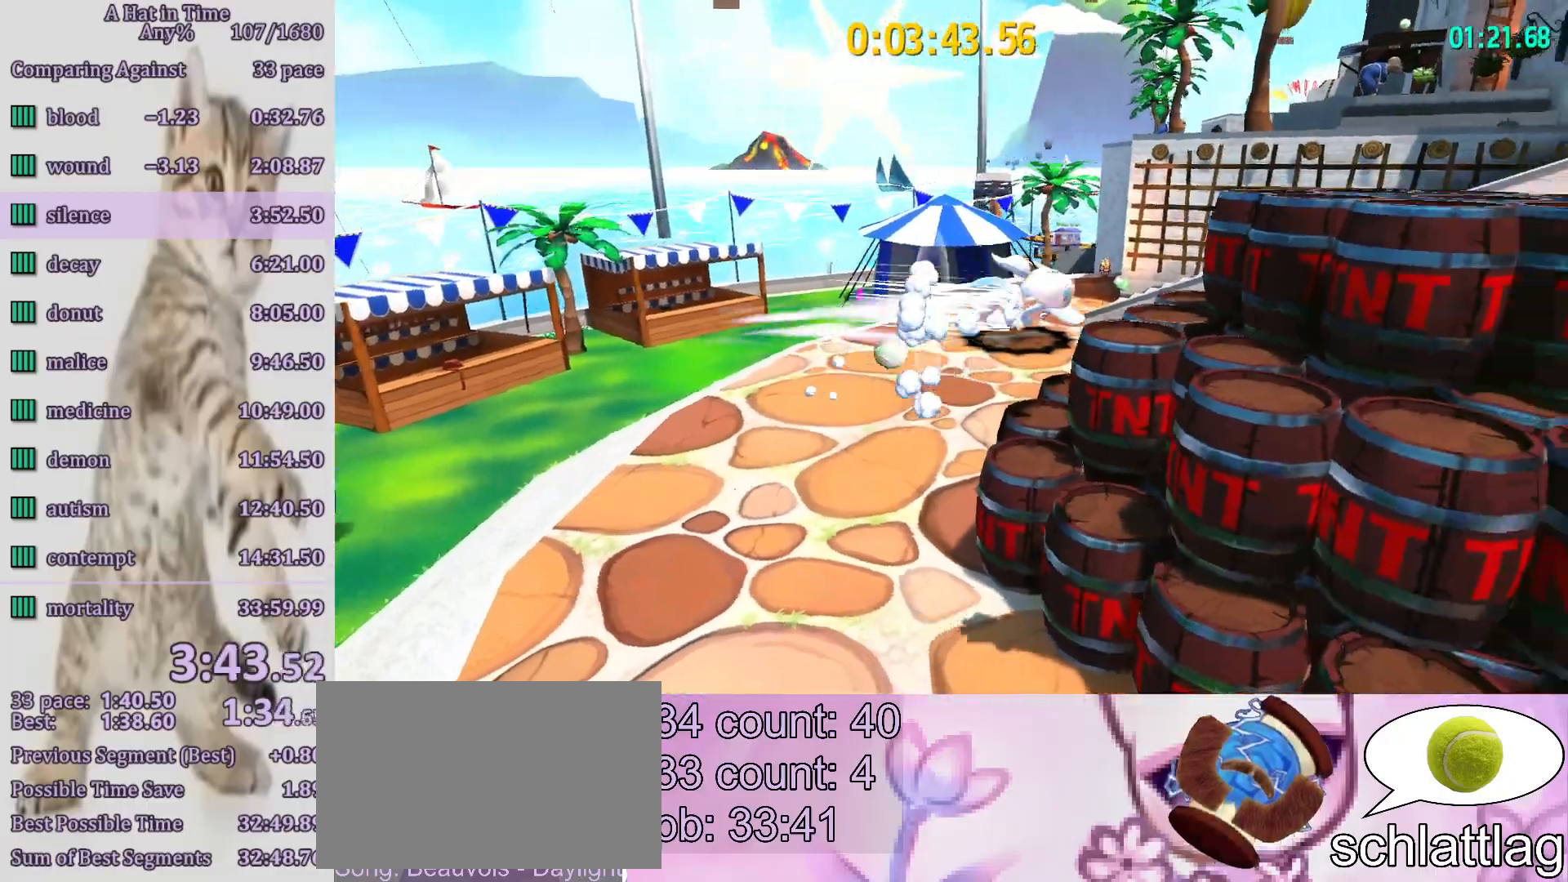
{"buttons": ["CROSS"], "left_stick": "up-right", "right_stick": "center", "button_events": [[17, "R2", "up"], [150, "CROSS", "up"], [267, "CROSS", "down"]]}
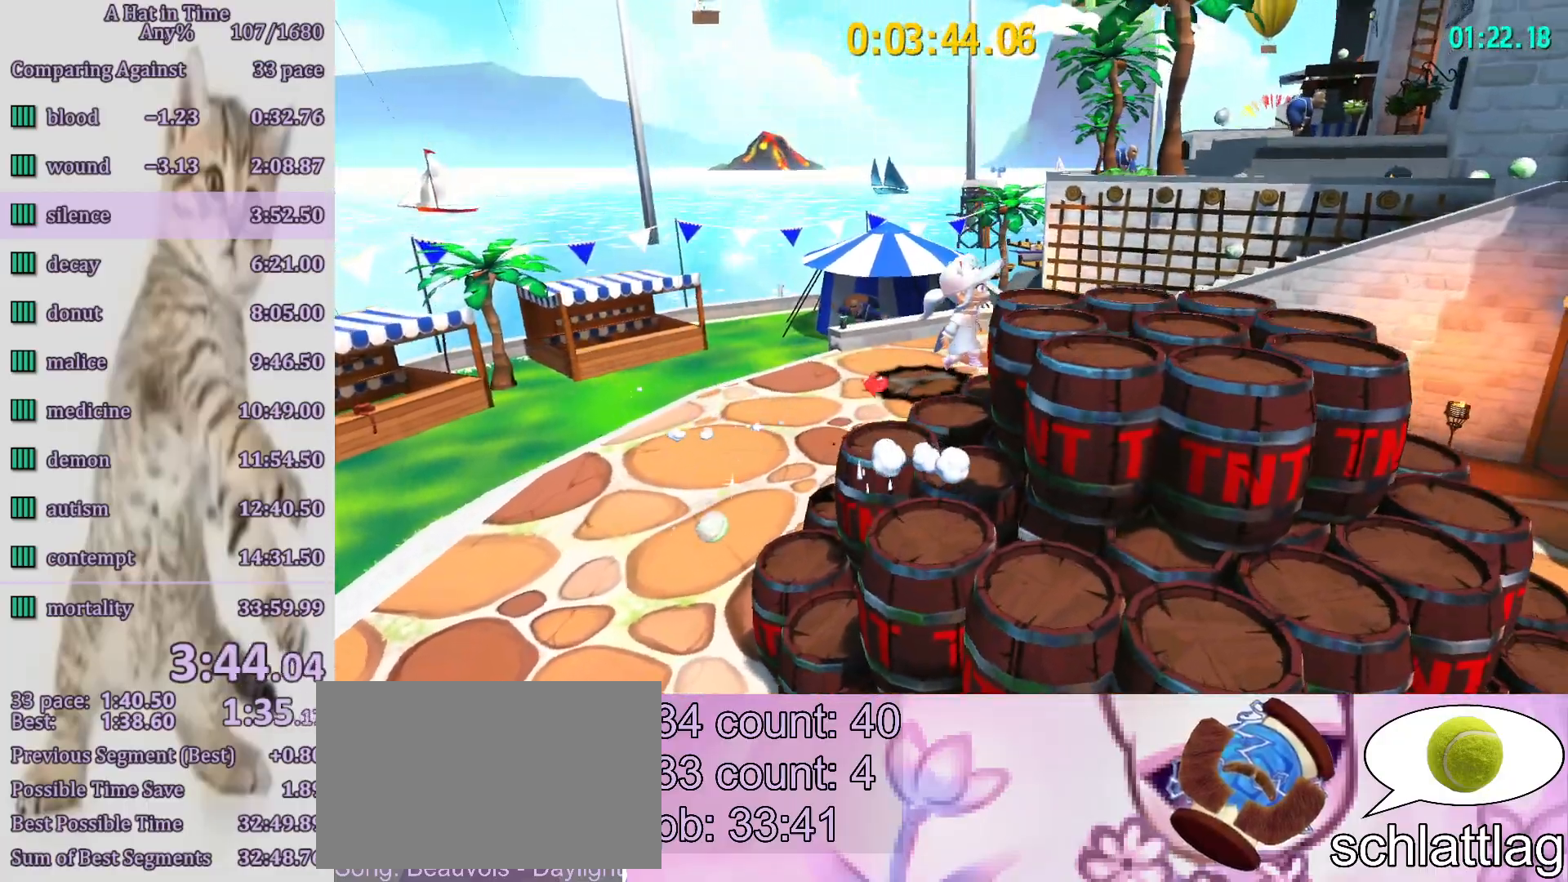
{"buttons": ["CROSS", "R2"], "left_stick": "up-left", "right_stick": "center"}
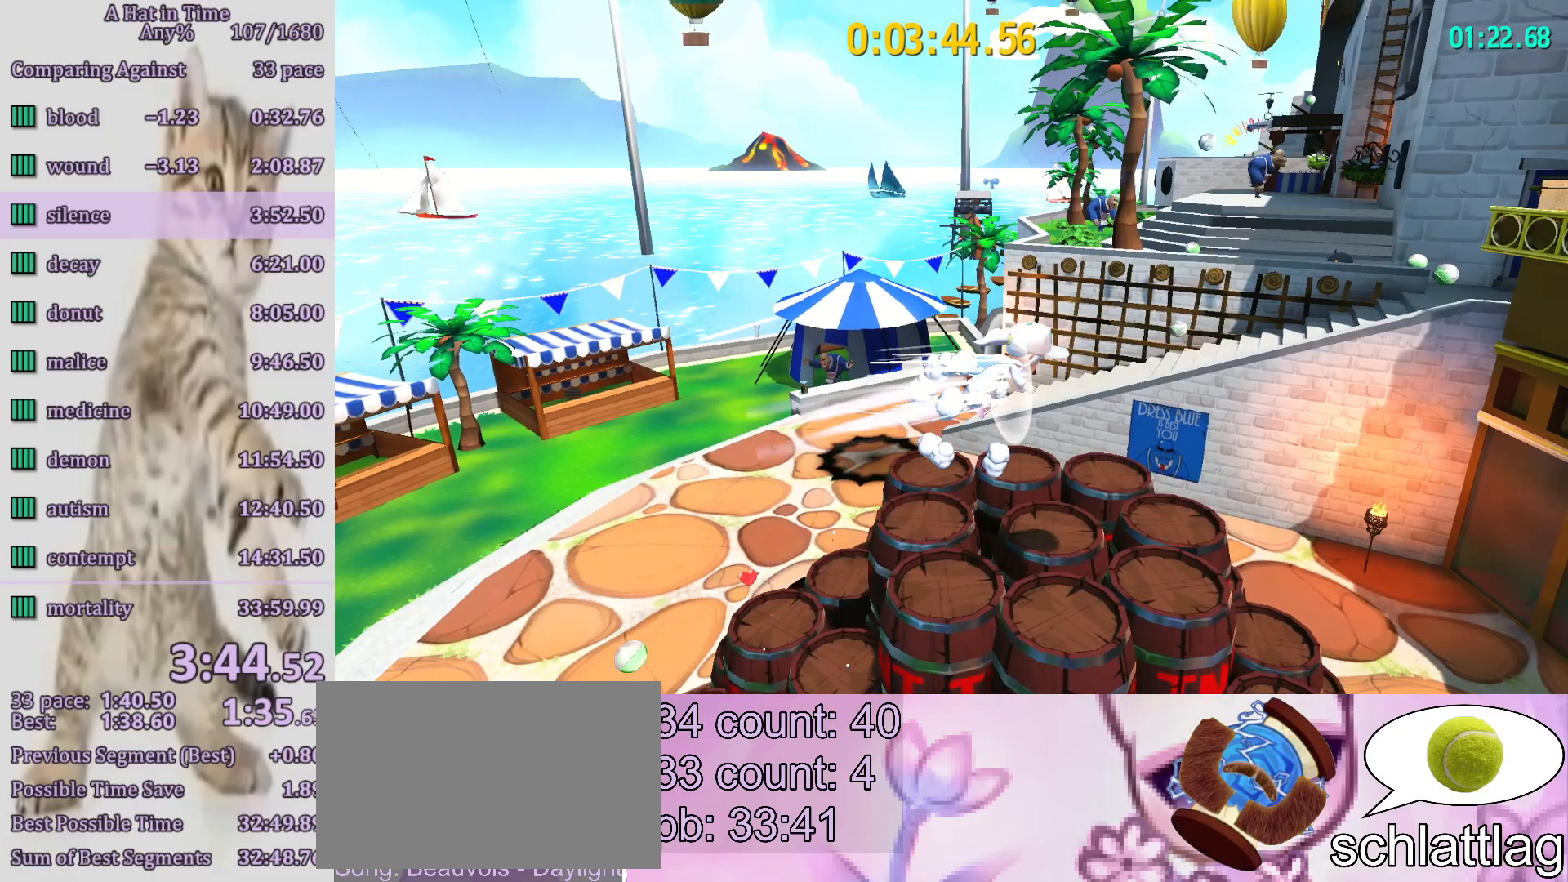
{"buttons": ["CIRCLE"], "left_stick": "center", "right_stick": "center"}
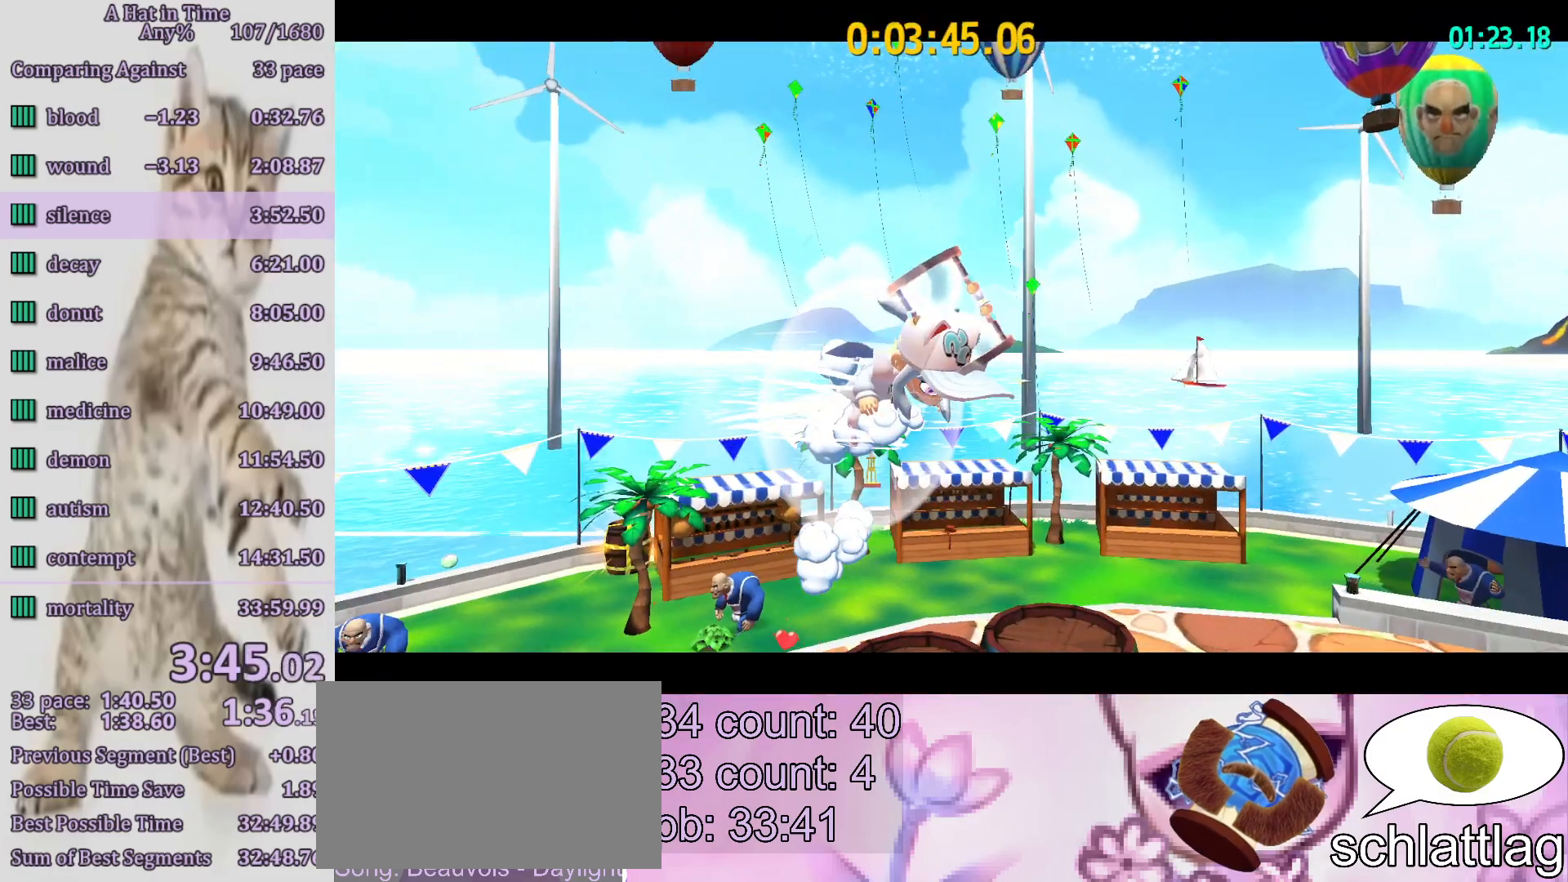
{"buttons": ["CIRCLE"], "left_stick": "center", "right_stick": "center", "button_events": [[17, "CIRCLE", "up"], [67, "CIRCLE", "down"], [133, "CIRCLE", "up"], [200, "CIRCLE", "down"], [250, "CIRCLE", "up"], [333, "CIRCLE", "down"], [400, "CIRCLE", "up"], [483, "CIRCLE", "down"]]}
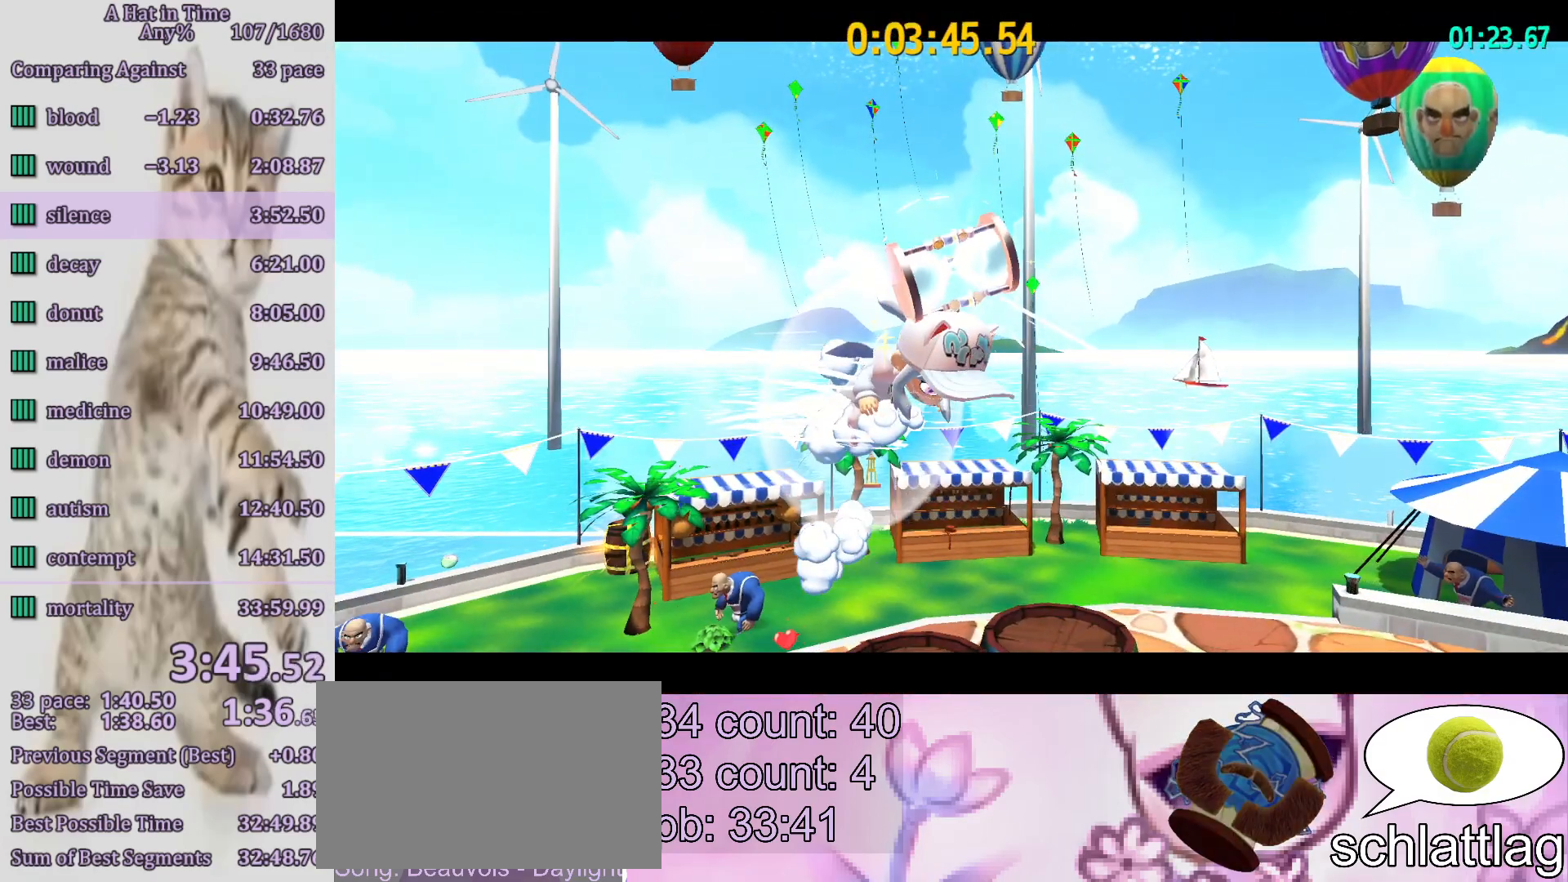
{"buttons": [], "left_stick": "center", "right_stick": "center", "button_events": [[83, "CIRCLE", "up"], [250, "CIRCLE", "down"], [383, "CIRCLE", "up"]]}